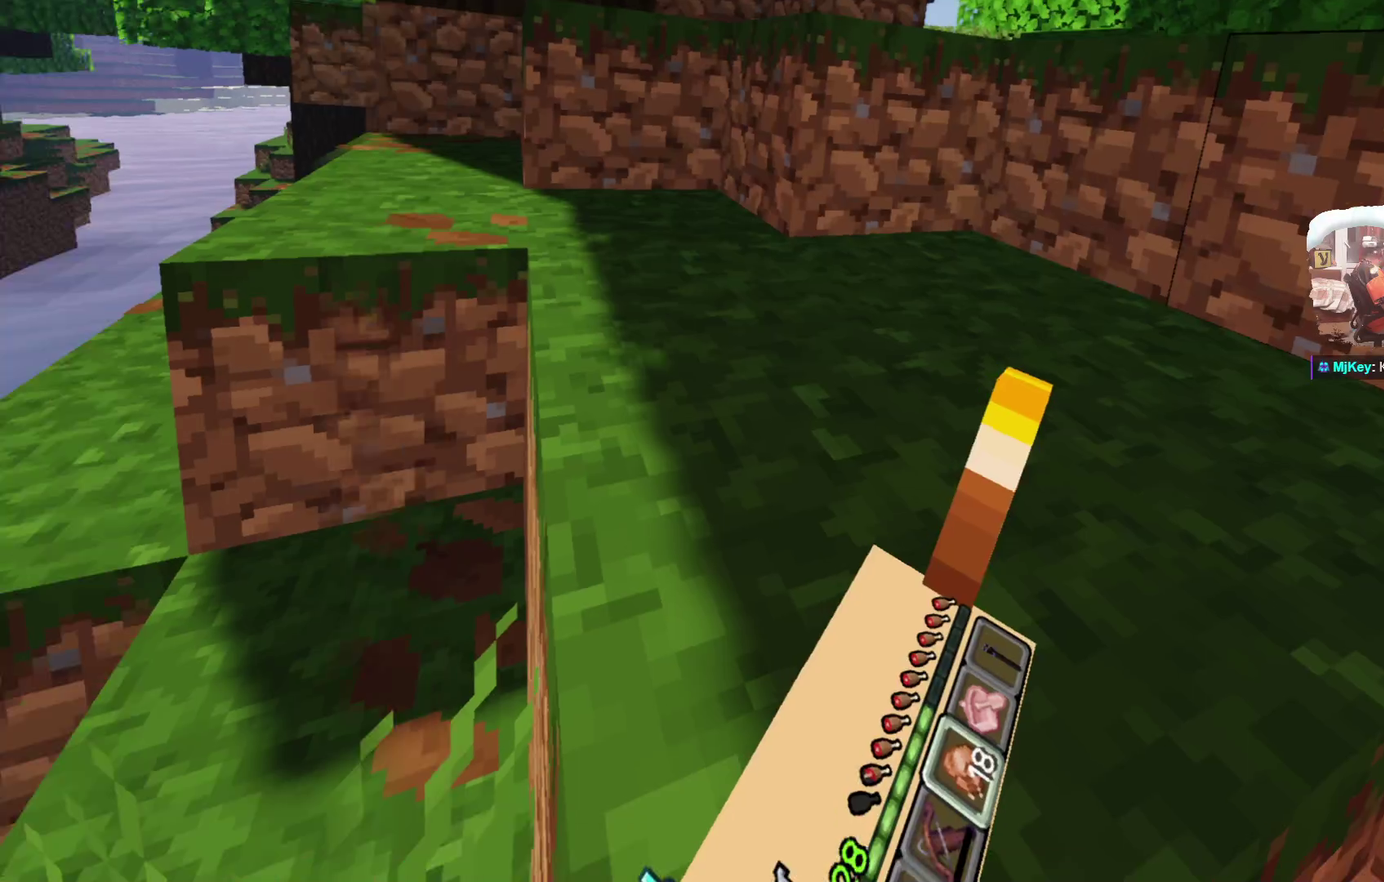
Gameplay with a controller; each line is a JSON object with the inputs held at the frame after it (dt_ms = milliseconds from this image to that frame). "events" lists button and stick changes between this image and that frame as [ms after this image, input, new state], when the widget could be followed in between. Not read: R3.
{"dt_ms": 699, "buttons": [], "left_stick": "up-right", "right_stick": "center"}
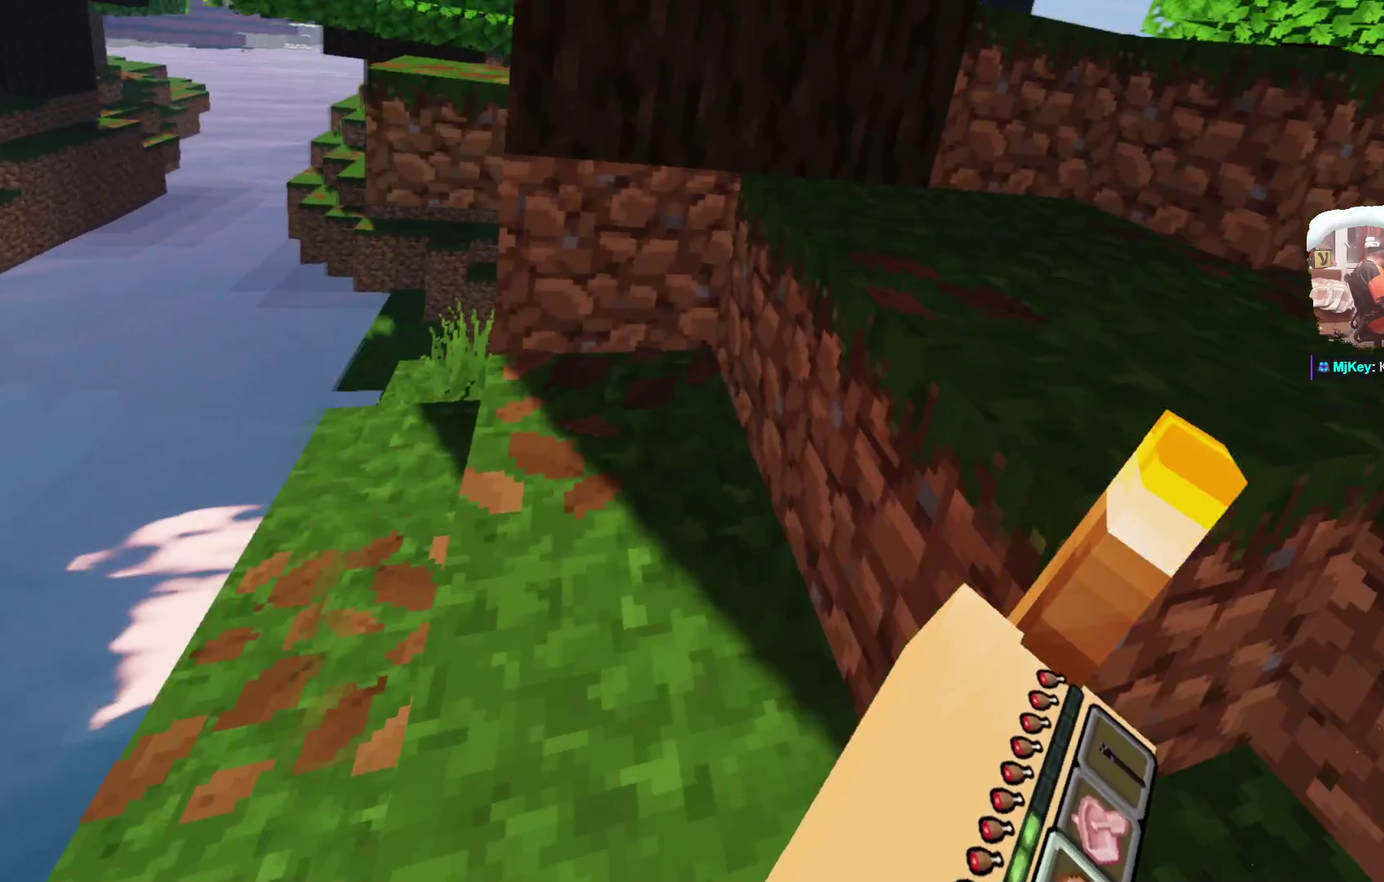
{"dt_ms": 401, "buttons": [], "left_stick": "up", "right_stick": "center"}
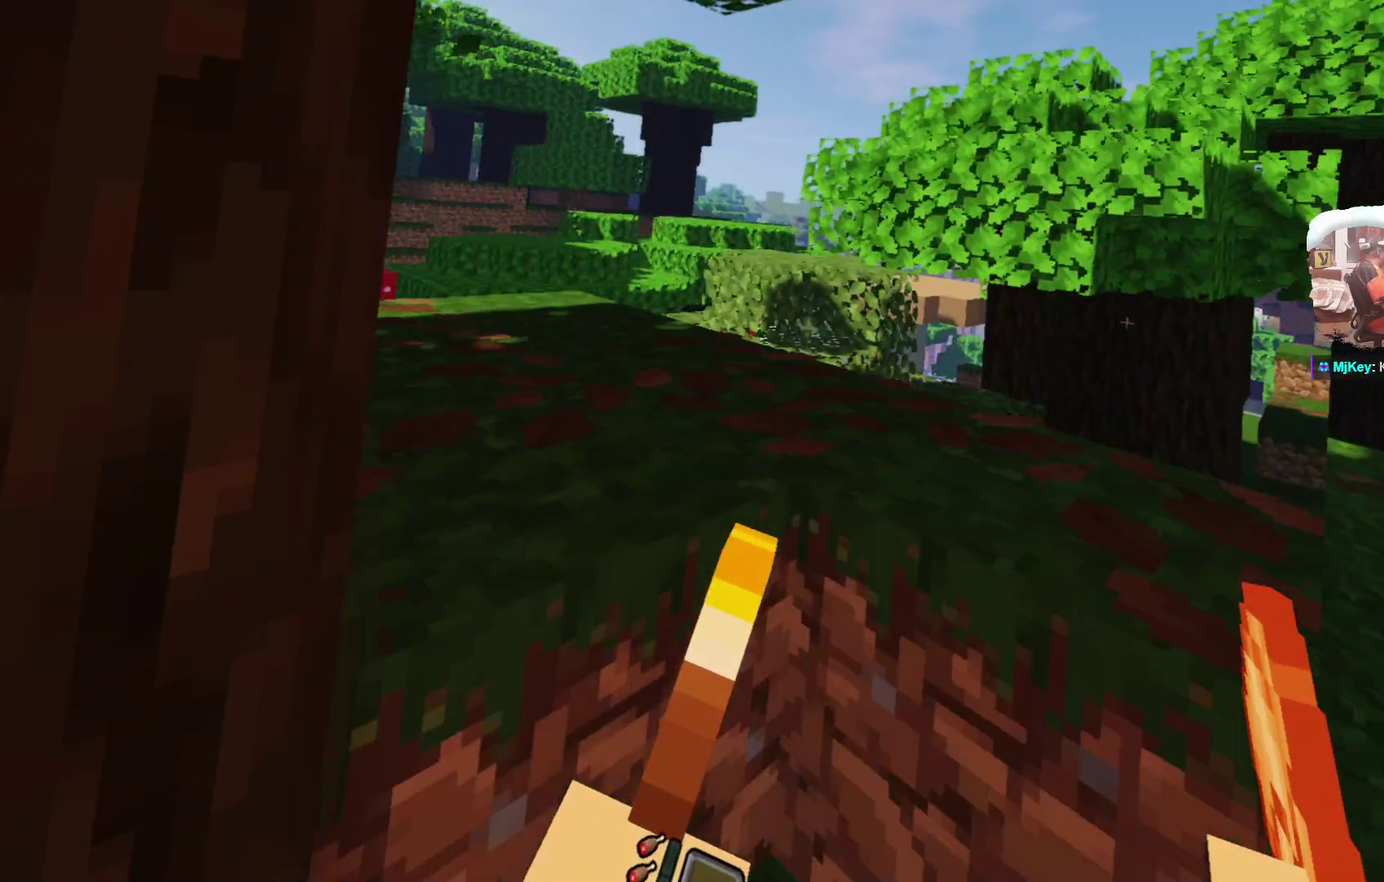
{"dt_ms": 299, "buttons": [], "left_stick": "up", "right_stick": "center", "events": []}
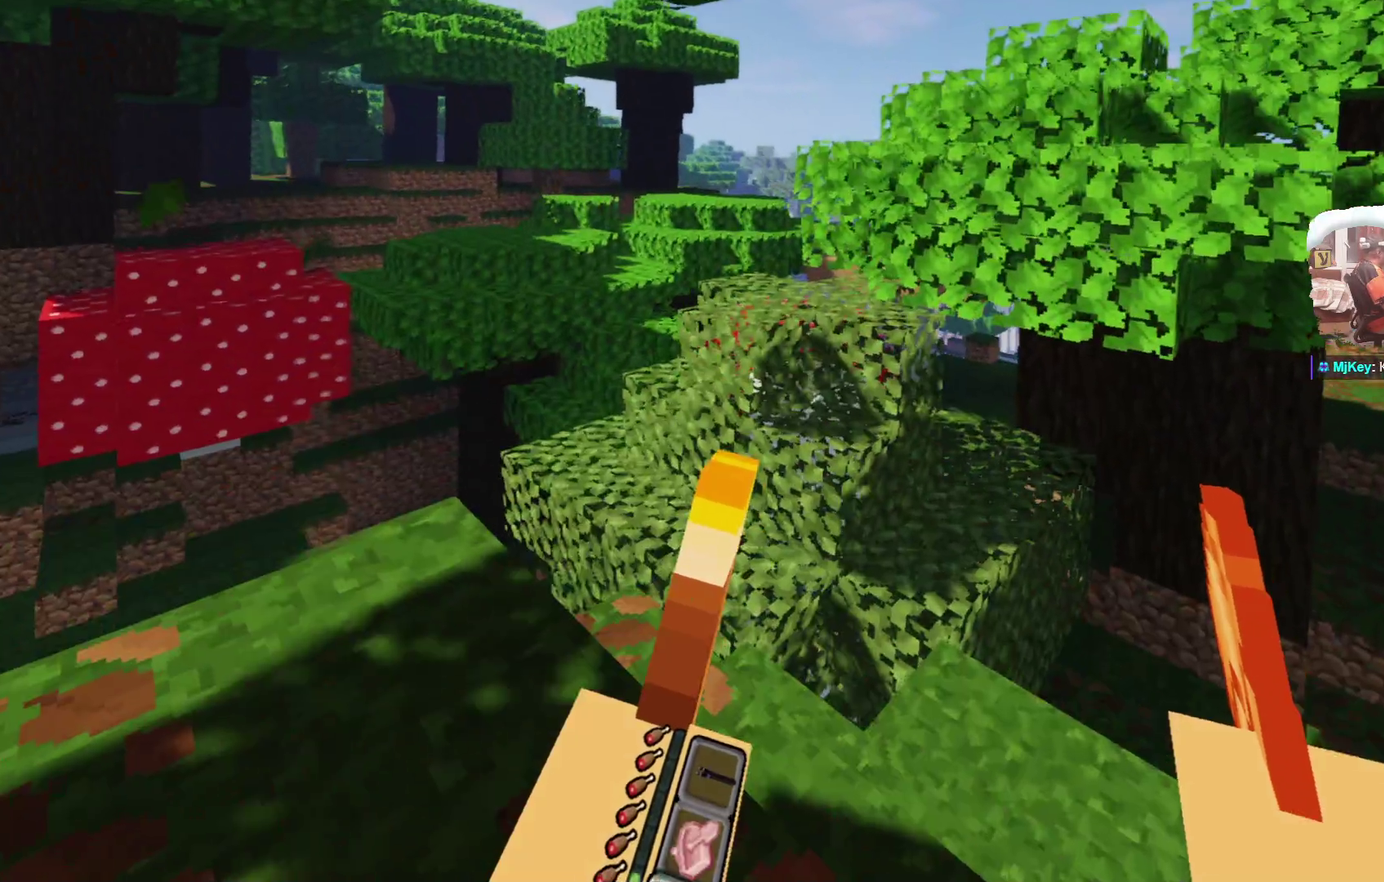
{"dt_ms": 600, "buttons": [], "left_stick": "center", "right_stick": "center", "events": [[500, "left_stick", "center"]]}